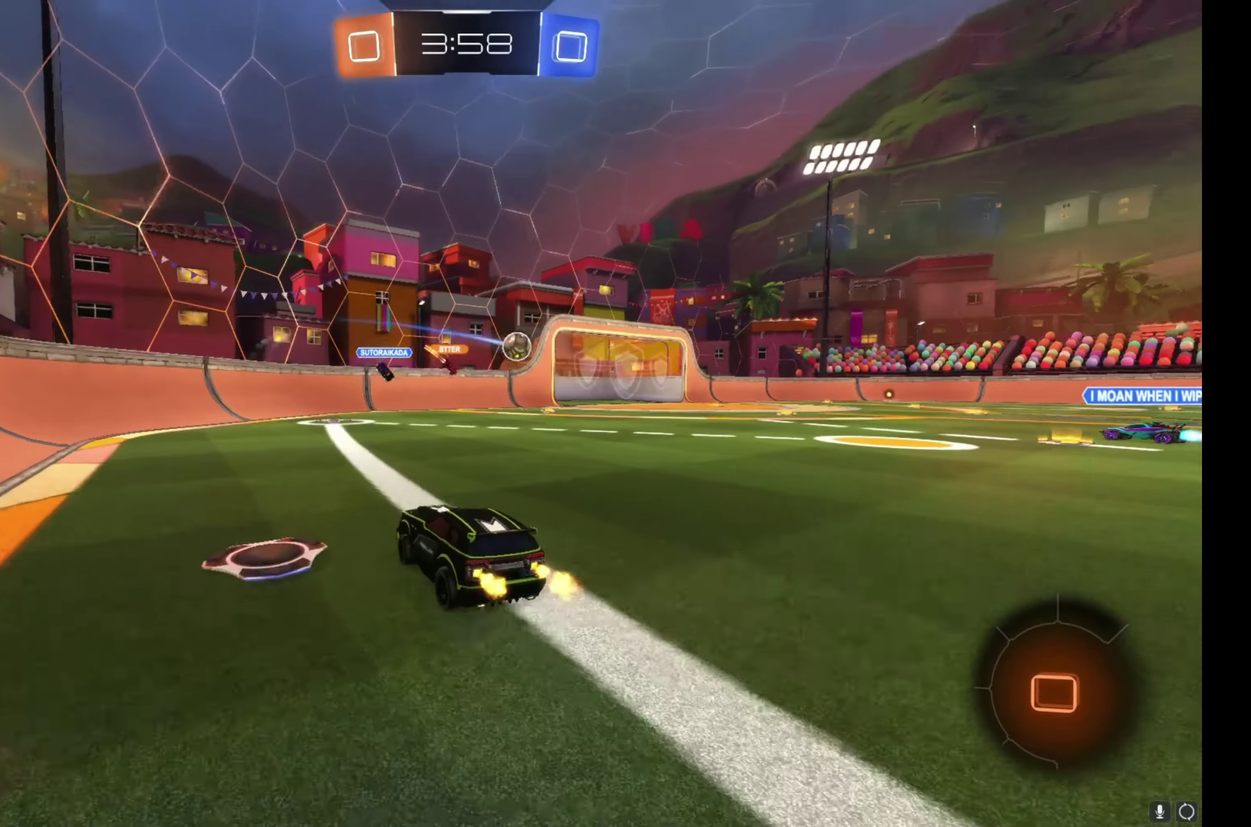
Gameplay with a controller (Xbox layout); each line is a JSON object with the inputs held at the frame after it. "events" lists button and stick changes between this image and that frame as [ms after this image, input, new state], when the widget could be followed in between. Not read: L3 R3.
{"buttons": ["R2"], "left_stick": "right", "right_stick": "center", "events": [[250, "left_stick", "right"], [383, "left_stick", "center"], [483, "left_stick", "right"]]}
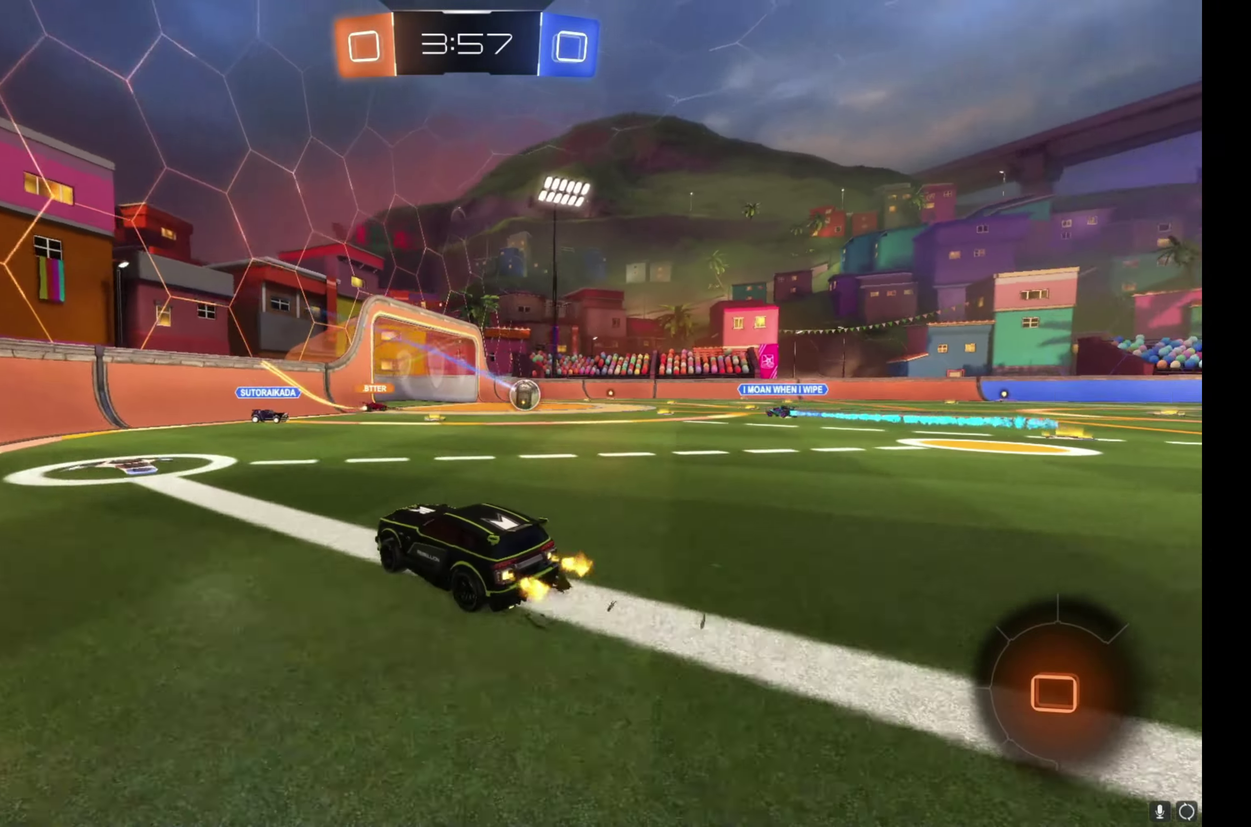
{"buttons": ["R2"], "left_stick": "right", "right_stick": "center", "events": [[317, "left_stick", "center"], [467, "left_stick", "right"]]}
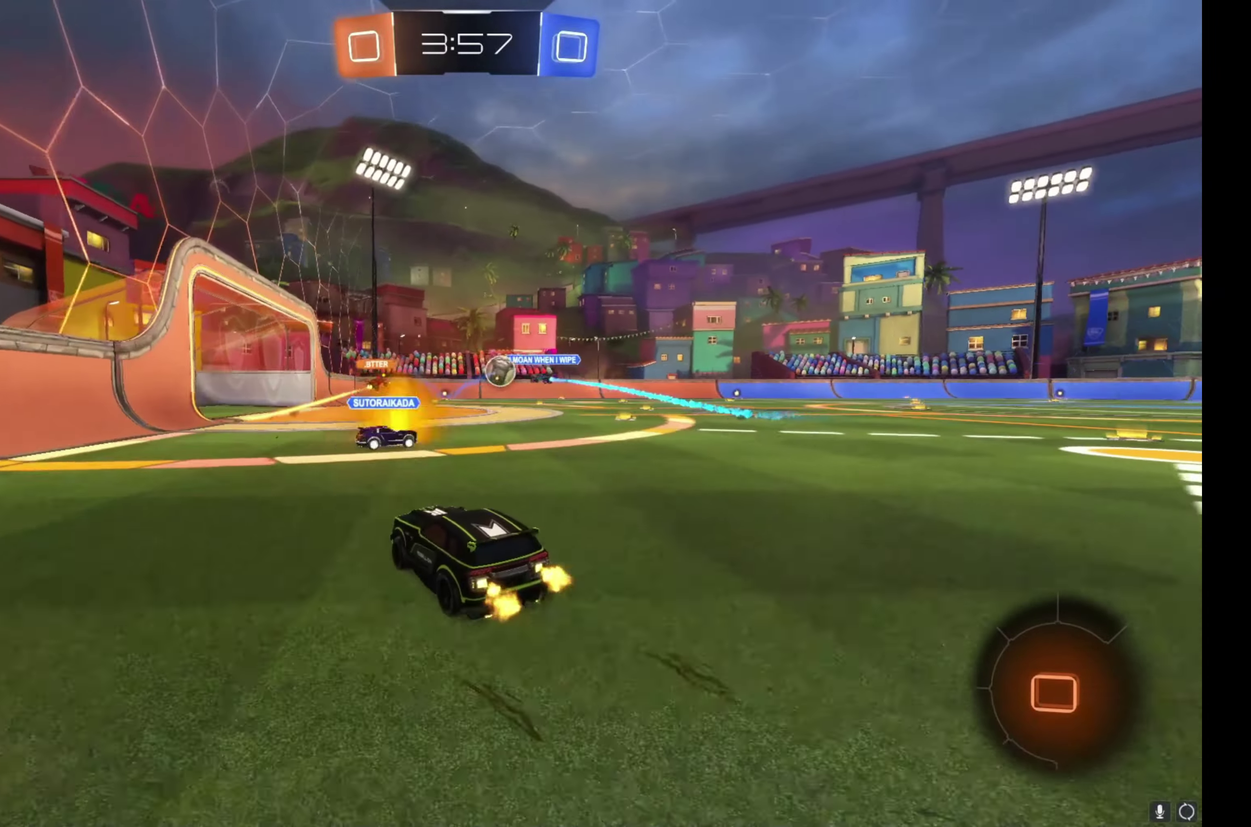
{"buttons": ["R2"], "left_stick": "left", "right_stick": "center", "events": [[217, "left_stick", "center"], [417, "left_stick", "left"]]}
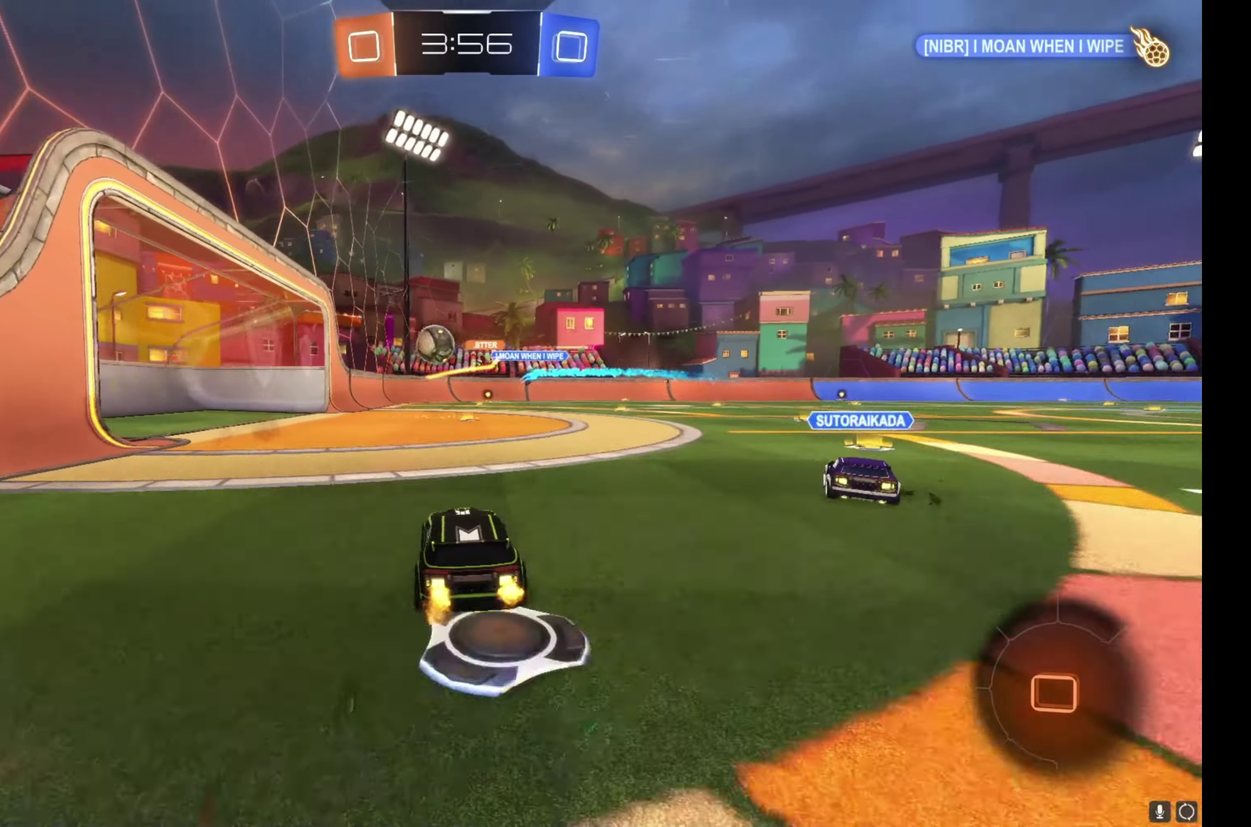
{"buttons": ["R2"], "left_stick": "center", "right_stick": "center", "events": [[133, "left_stick", "up-left"], [217, "left_stick", "center"]]}
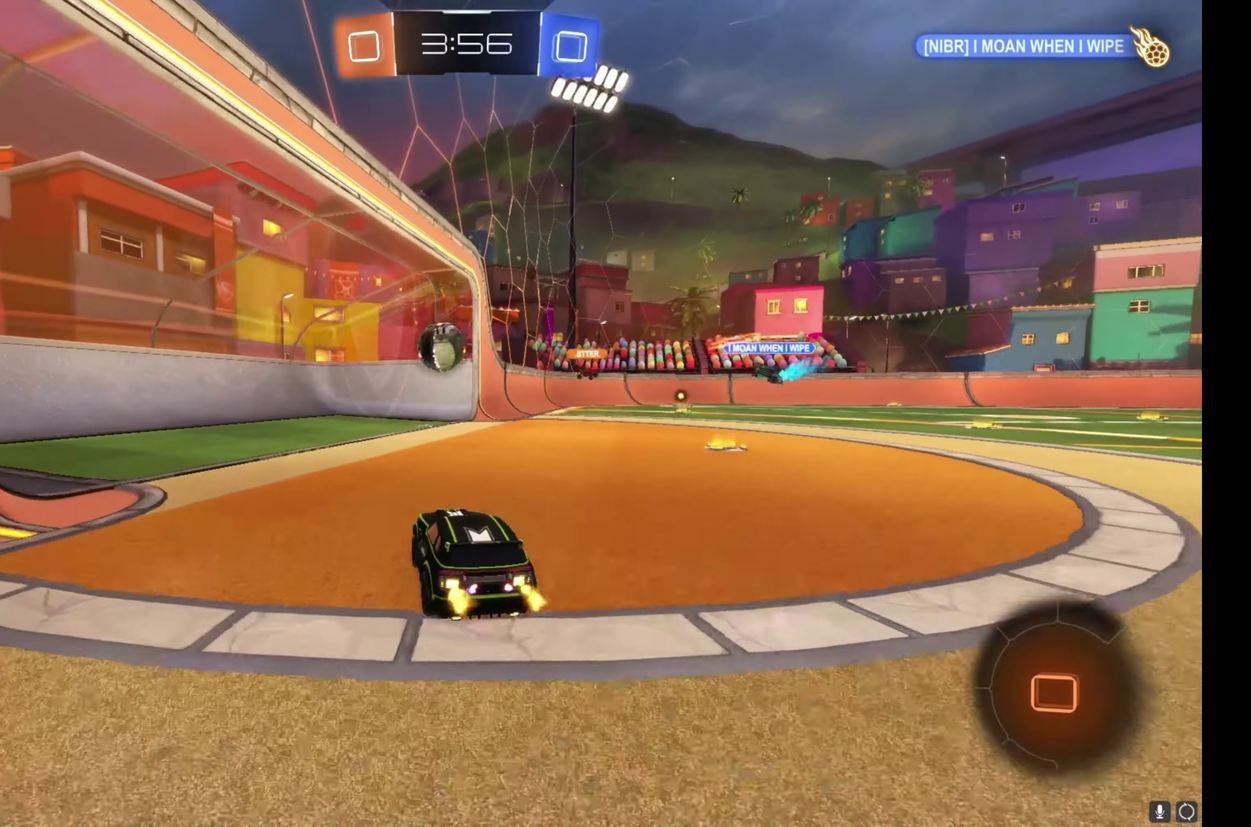
{"buttons": [], "left_stick": "center", "right_stick": "center", "events": [[133, "R2", "up"], [133, "Y", "down"], [217, "Y", "up"]]}
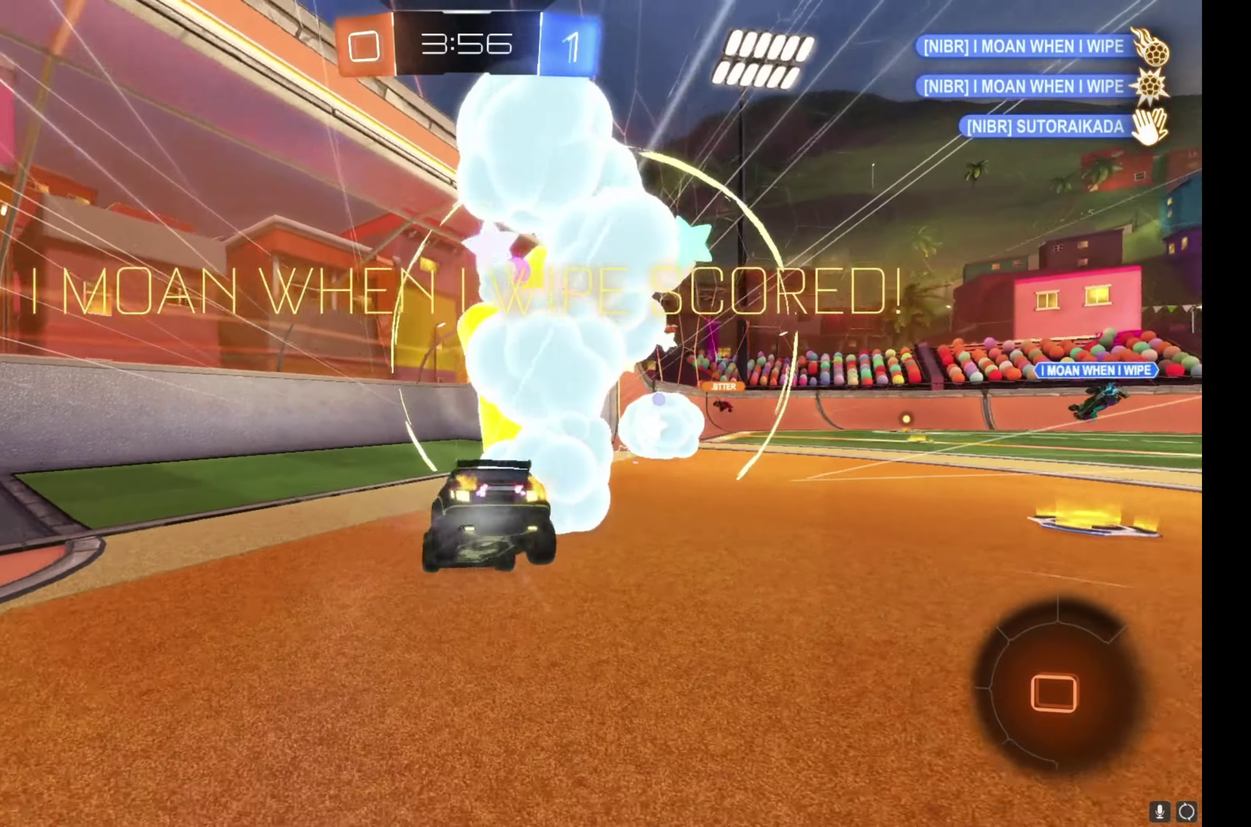
{"buttons": ["A"], "left_stick": "up-left", "right_stick": "center", "events": [[317, "left_stick", "down"], [350, "A", "down"], [500, "left_stick", "up-left"]]}
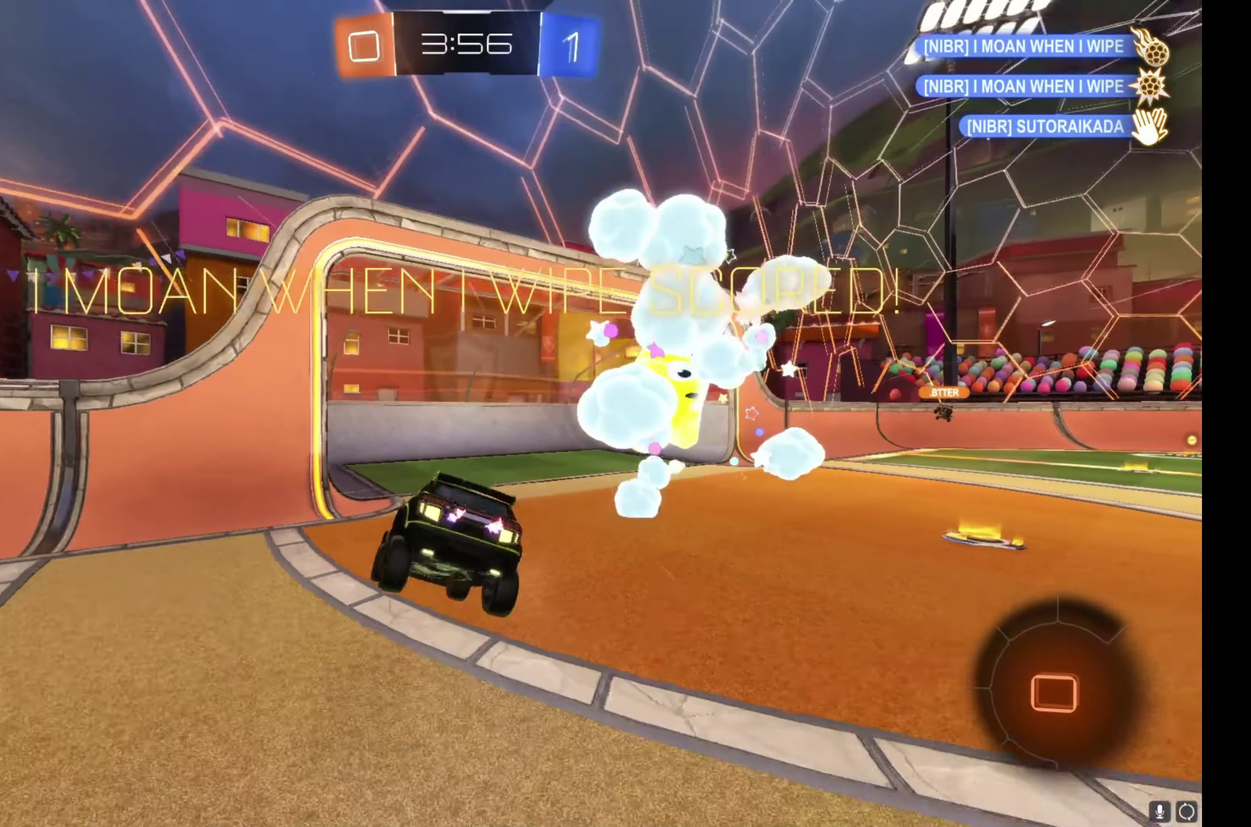
{"buttons": ["L1"], "left_stick": "up-right", "right_stick": "center", "events": [[17, "L1", "down"], [50, "A", "up"], [50, "left_stick", "up"], [383, "left_stick", "up-right"]]}
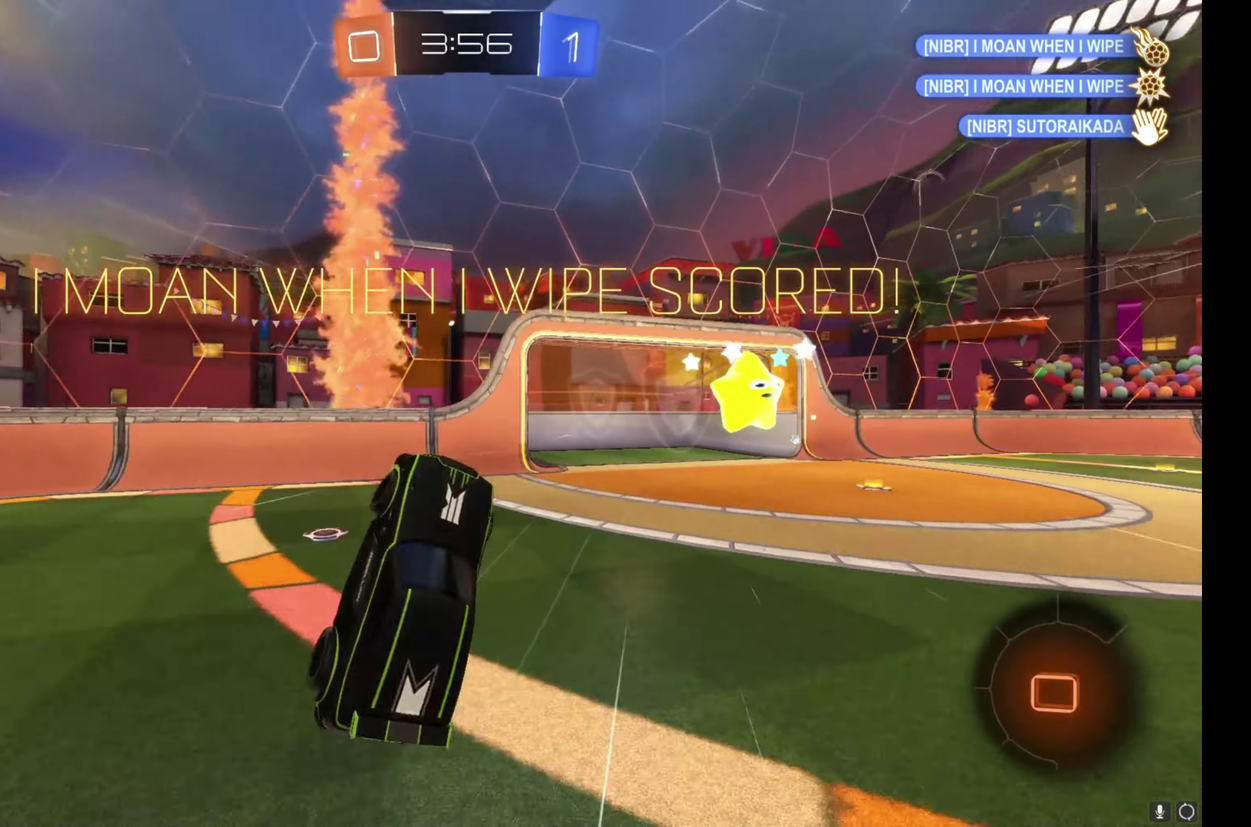
{"buttons": ["L1", "R2"], "left_stick": "up-right", "right_stick": "center", "events": [[417, "R2", "down"]]}
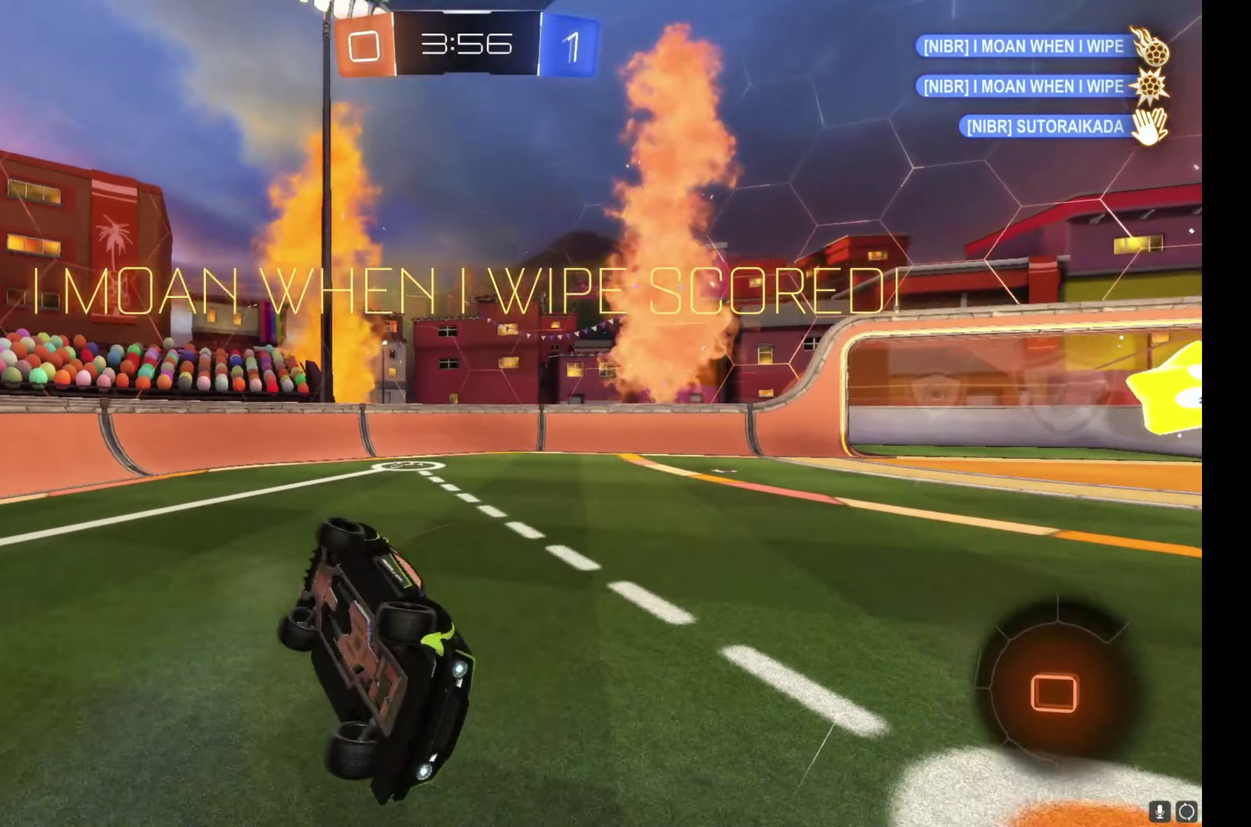
{"buttons": ["A", "L1", "R2"], "left_stick": "right", "right_stick": "center", "events": [[350, "left_stick", "right"], [400, "A", "down"]]}
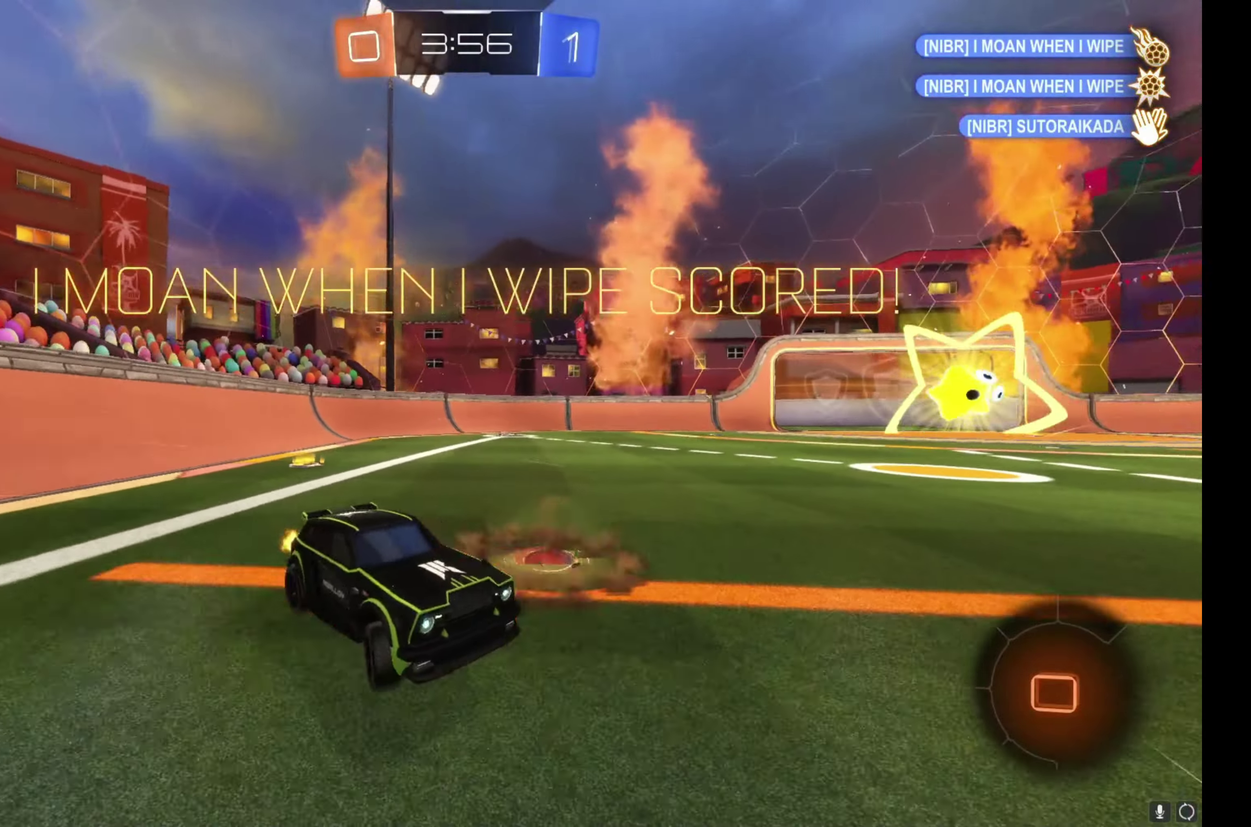
{"buttons": ["L1"], "left_stick": "down-right", "right_stick": "center", "events": [[17, "A", "up"], [83, "A", "down"], [83, "left_stick", "up-right"], [200, "A", "up"], [267, "left_stick", "right"], [300, "R2", "up"], [317, "left_stick", "down-right"]]}
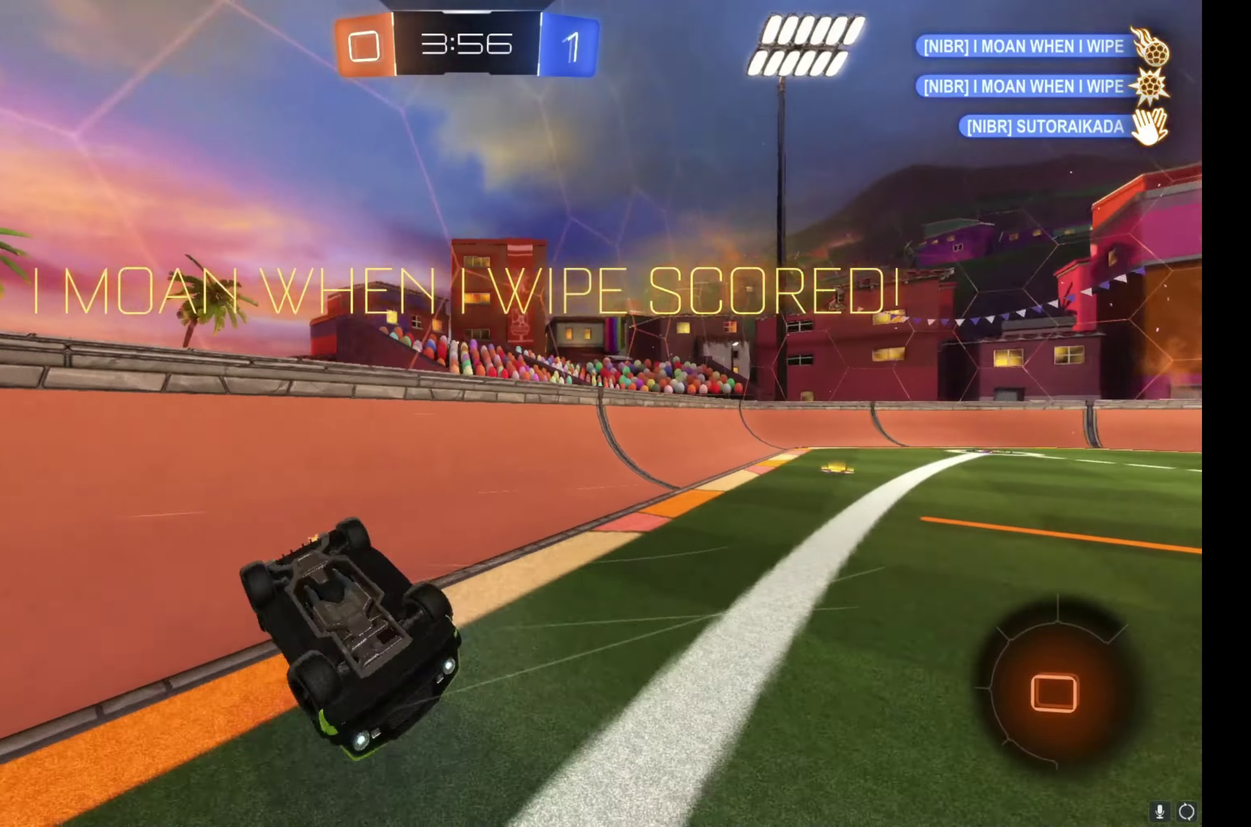
{"buttons": [], "left_stick": "center", "right_stick": "center", "events": [[100, "left_stick", "up-right"], [233, "L1", "up"], [233, "left_stick", "right"], [367, "left_stick", "center"]]}